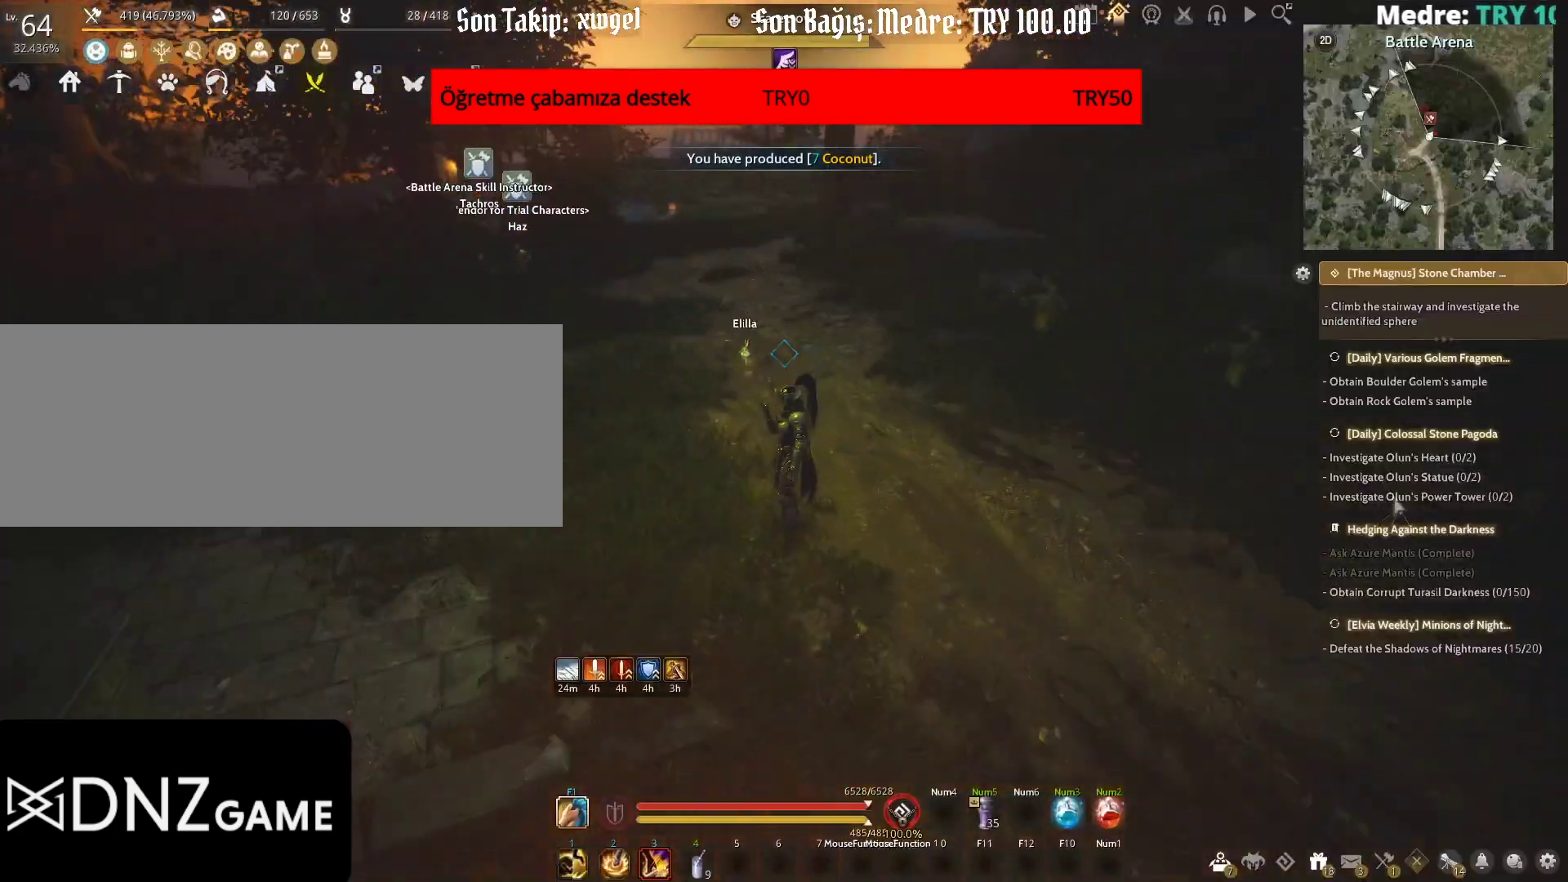
Gameplay with keyboard and mouse; each line is a JSON object with the keys and mouse buttons held at the frame after it. "events" lists presses ("down") and releases ("up") of "a", "c", "d", "e", "f", "q", "s", "shift", "space", "tab", "w", "x", "z", "mouse_left" and "mouse_right" between this image and that frame as [ms after this image, input, new state], when the widget could be followed in between. "mouse_left", "mouse_right" = the "left", "right" buttons of the "mouse" list. No other keys are recorded. Mouse movement is not recorded.
{"keys": [], "mouse": [], "events": [[433, "w", "down"], [467, "w", "up"]]}
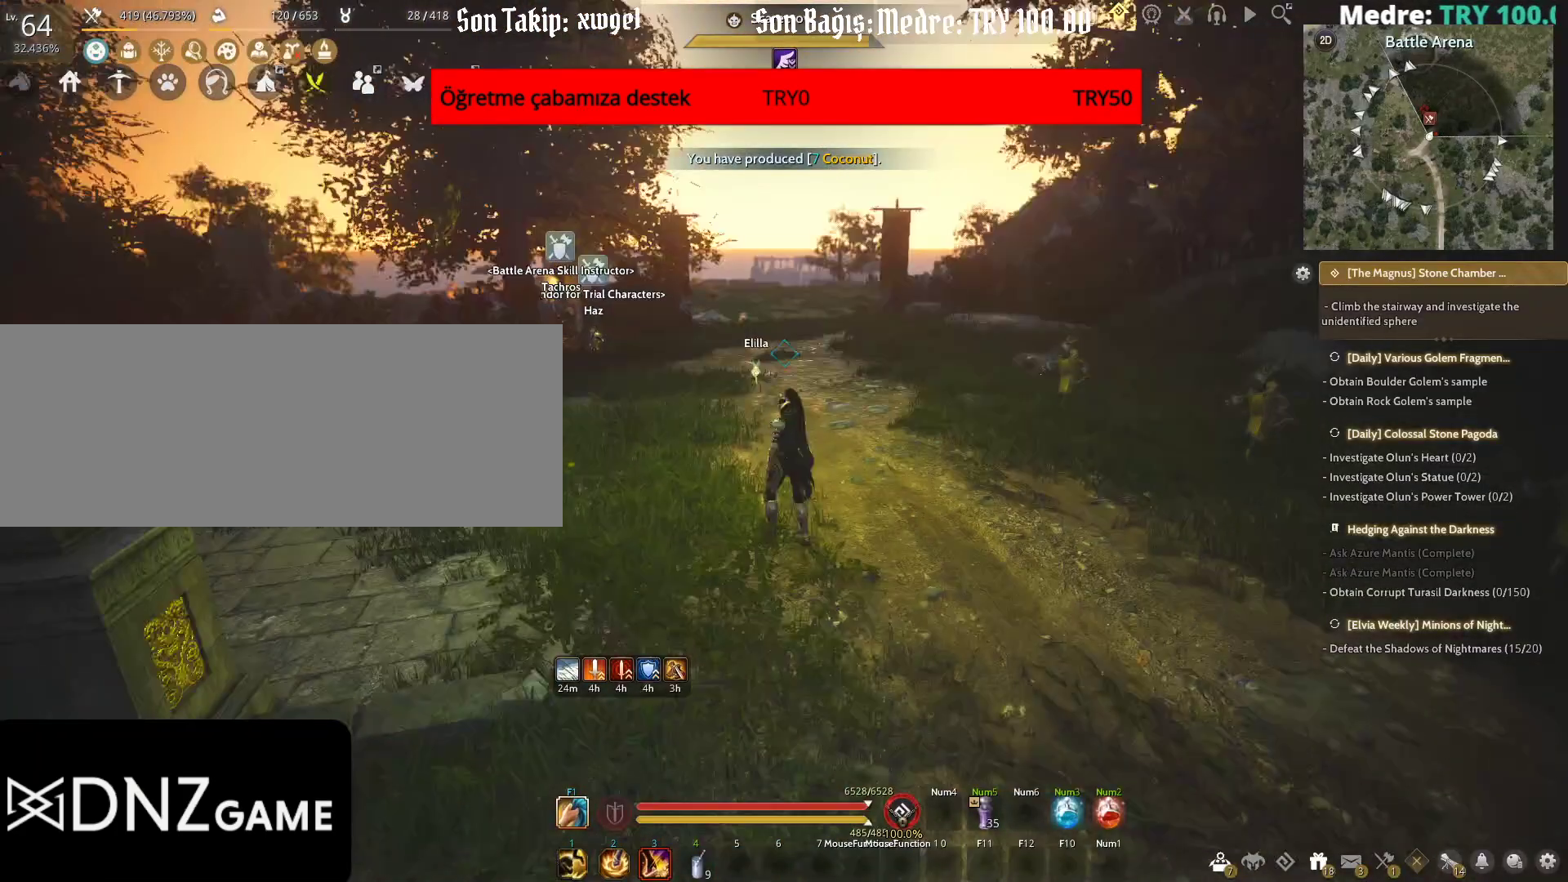
{"keys": ["s"], "mouse": [], "events": [[83, "s", "down"], [267, "mouse_left", "down"], [333, "mouse_left", "up"]]}
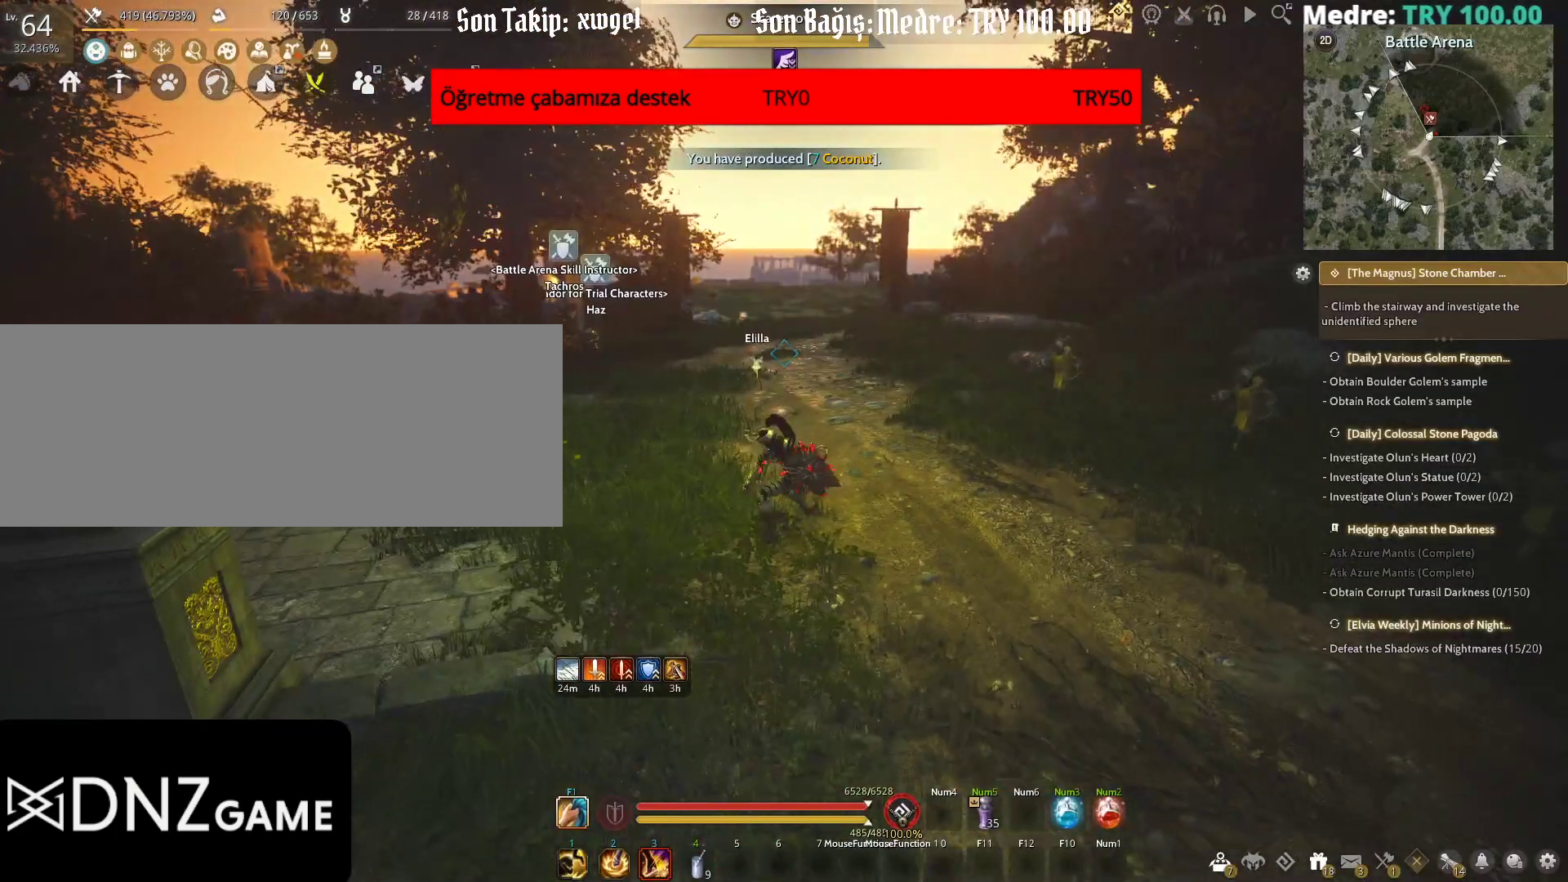
{"keys": ["e", "s"], "mouse": [], "events": [[150, "e", "down"]]}
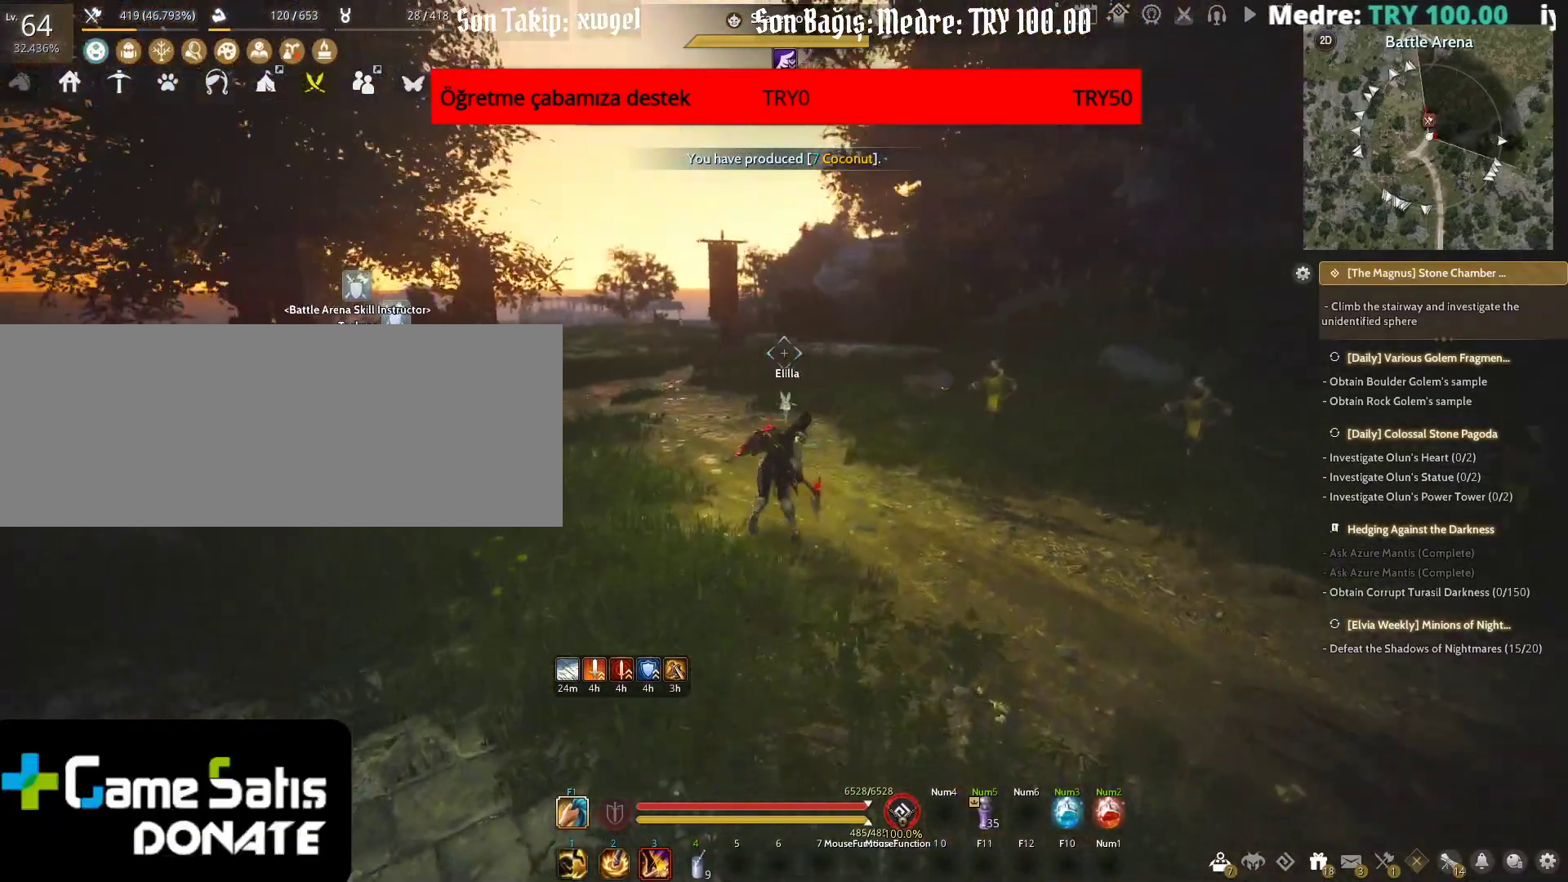
{"keys": ["e", "s"], "mouse": [], "events": []}
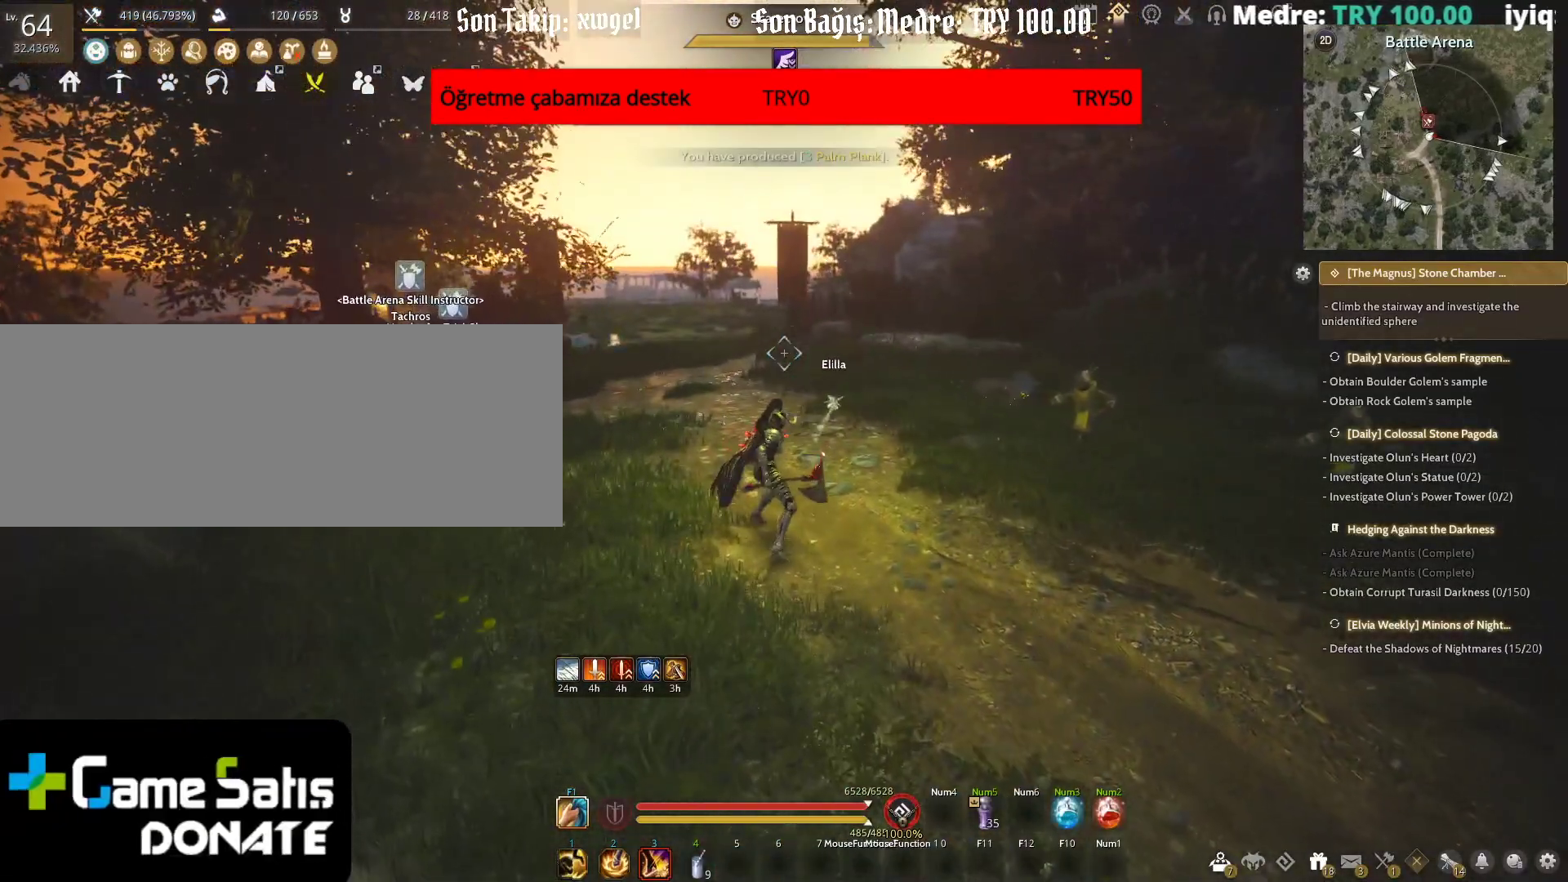
{"keys": ["e", "s"], "mouse": [], "events": []}
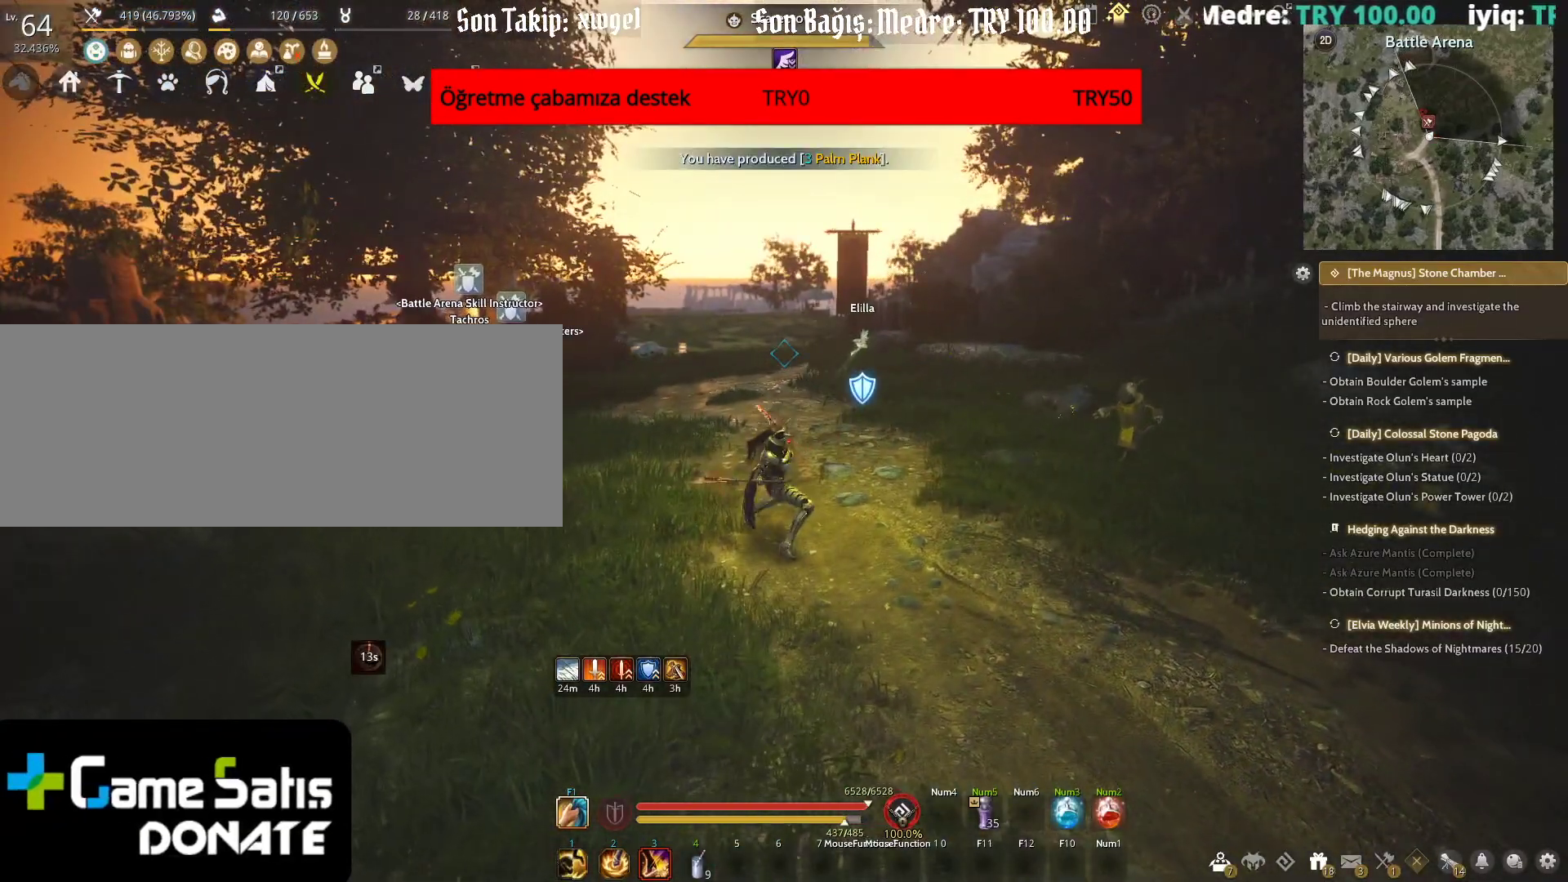
{"keys": ["s"], "mouse": [], "events": [[400, "e", "up"]]}
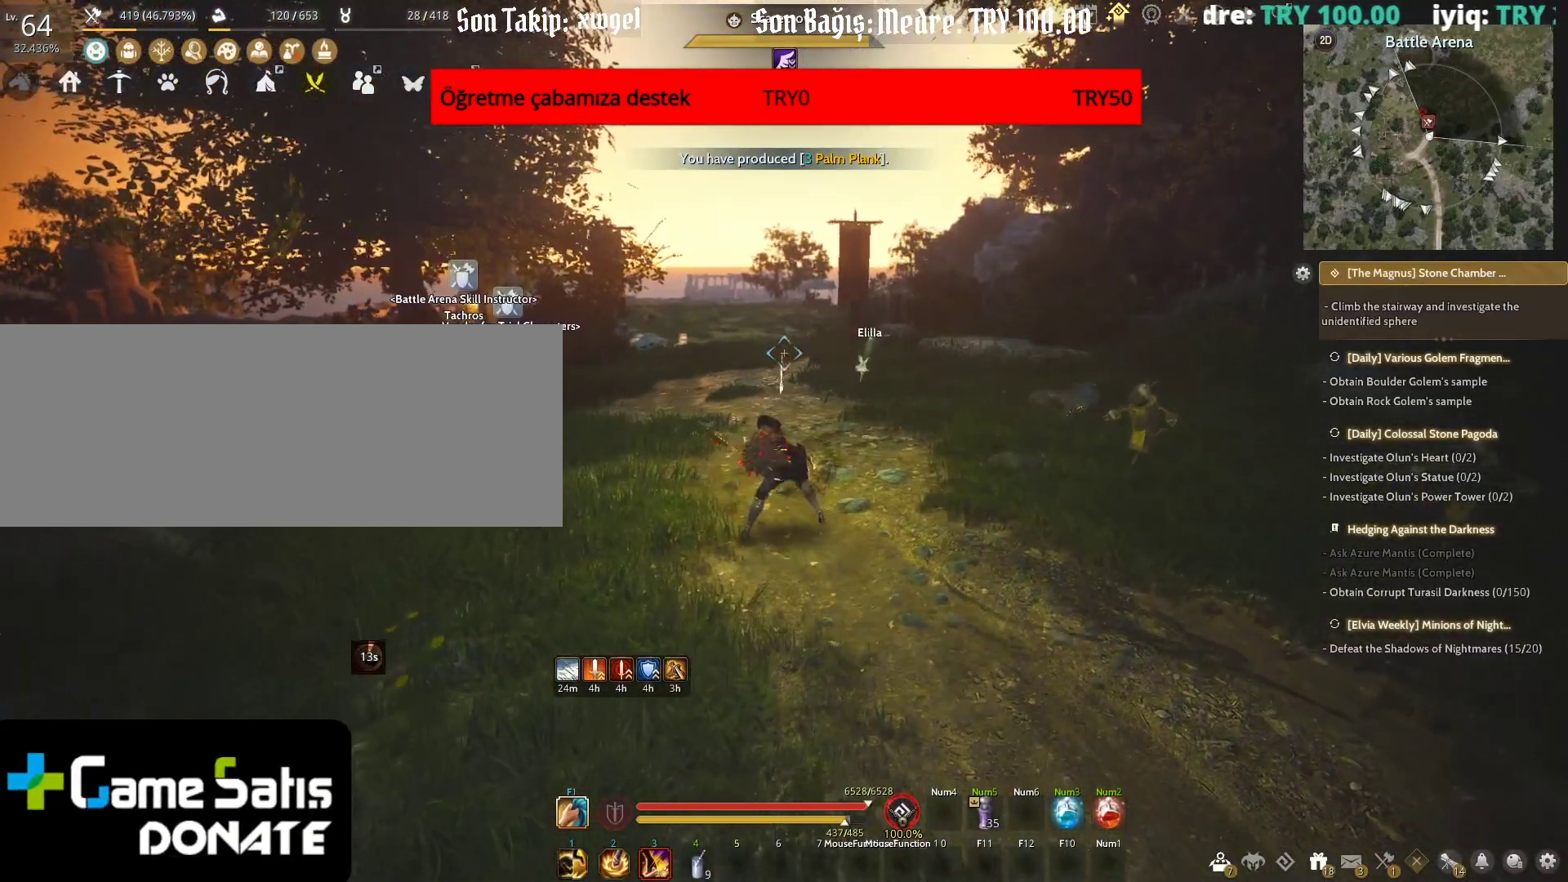
{"keys": ["c", "s"], "mouse": [], "events": [[50, "c", "down"]]}
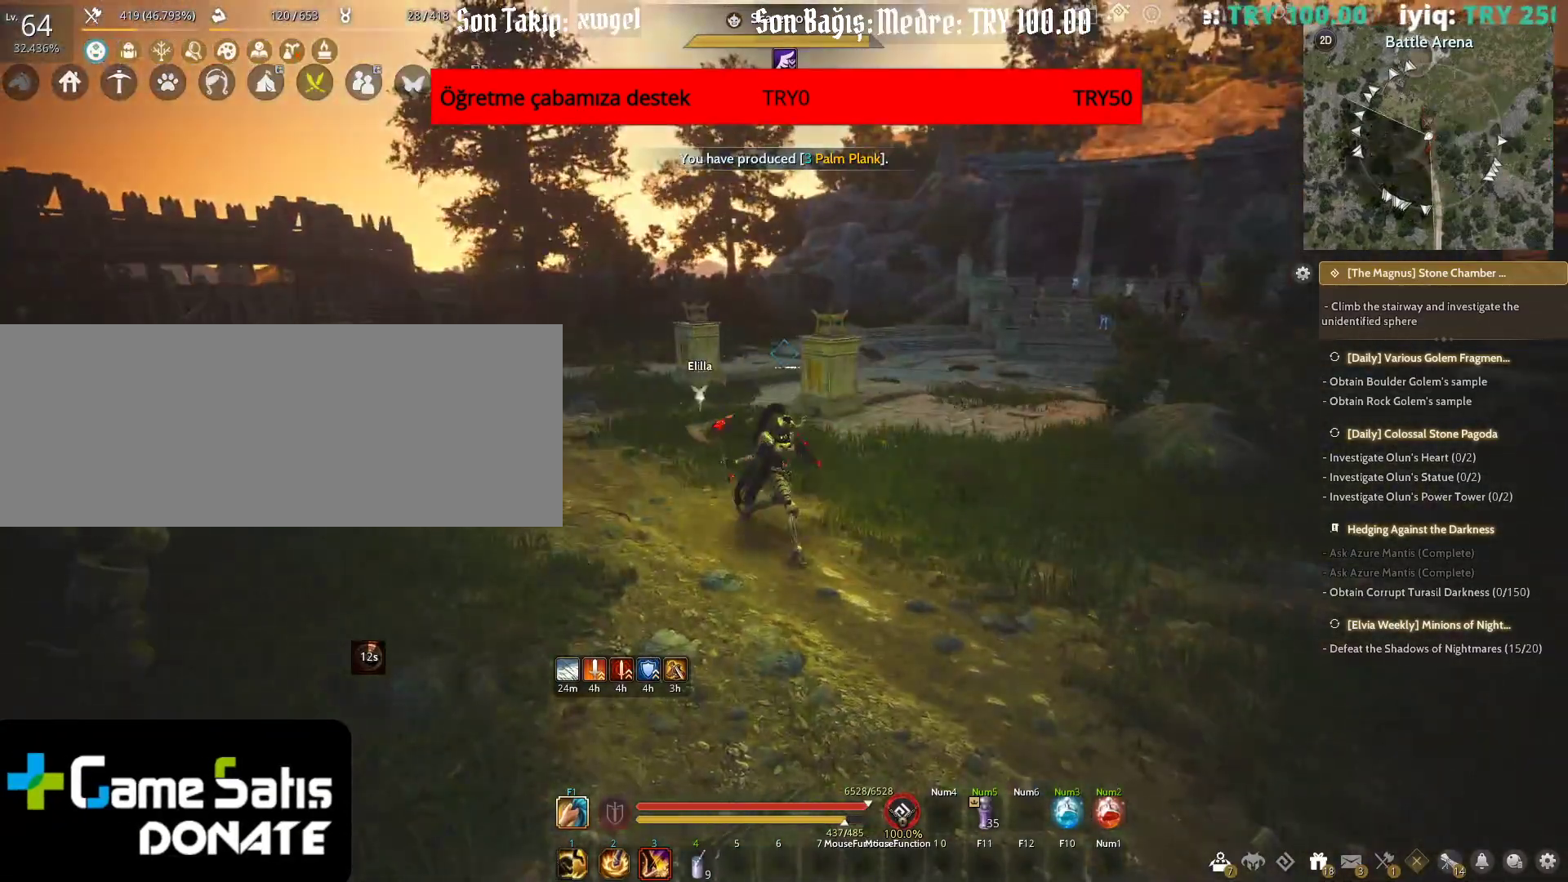
{"keys": ["c", "s"], "mouse": [], "events": []}
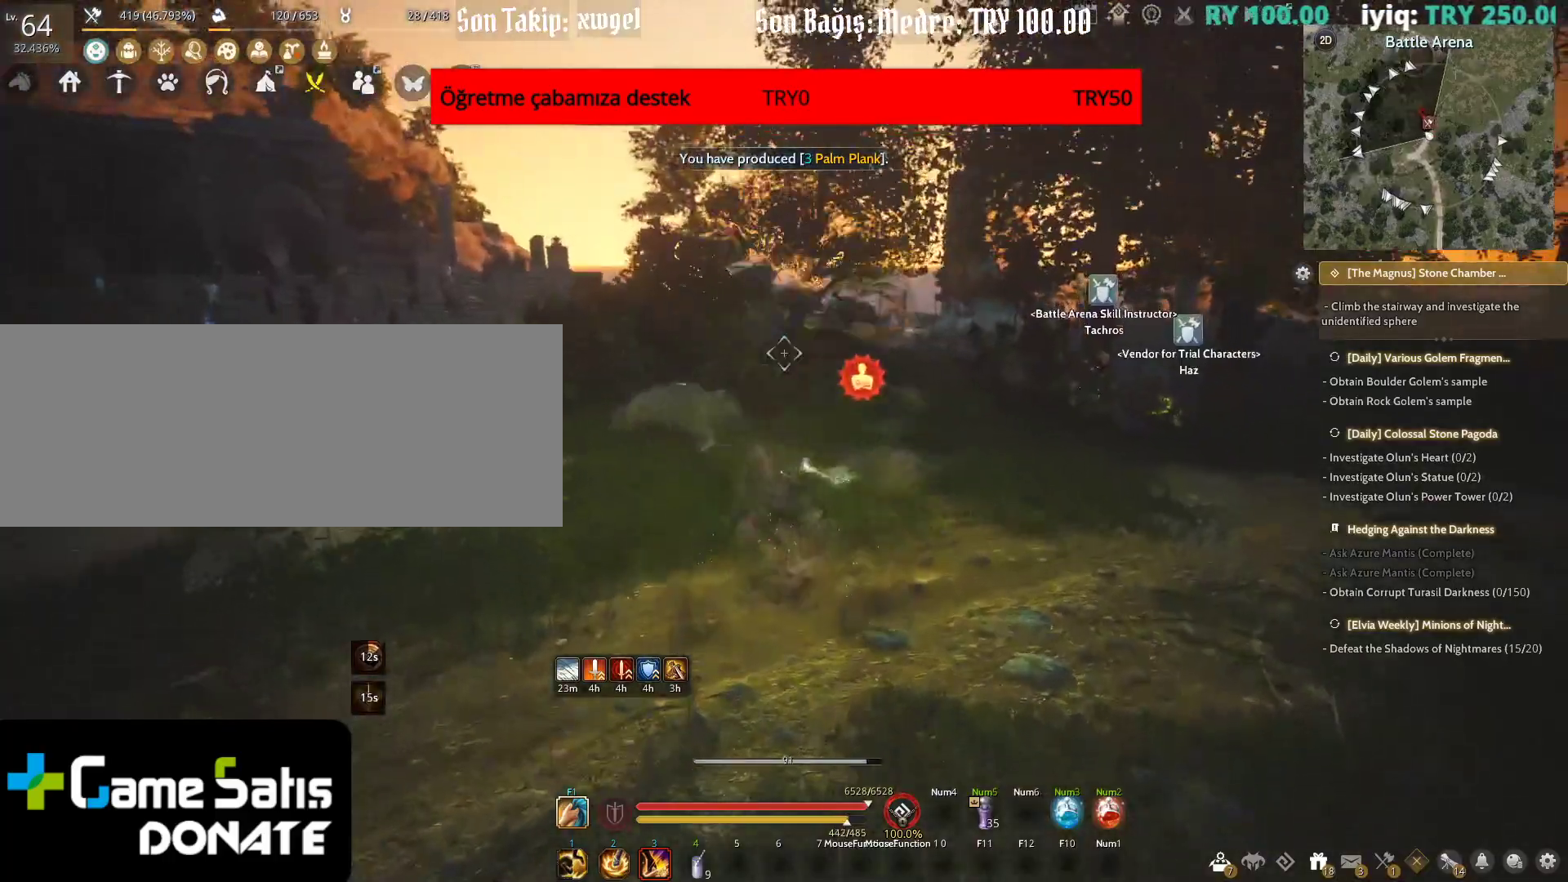
{"keys": [], "mouse": [], "events": [[33, "c", "up"], [33, "s", "up"]]}
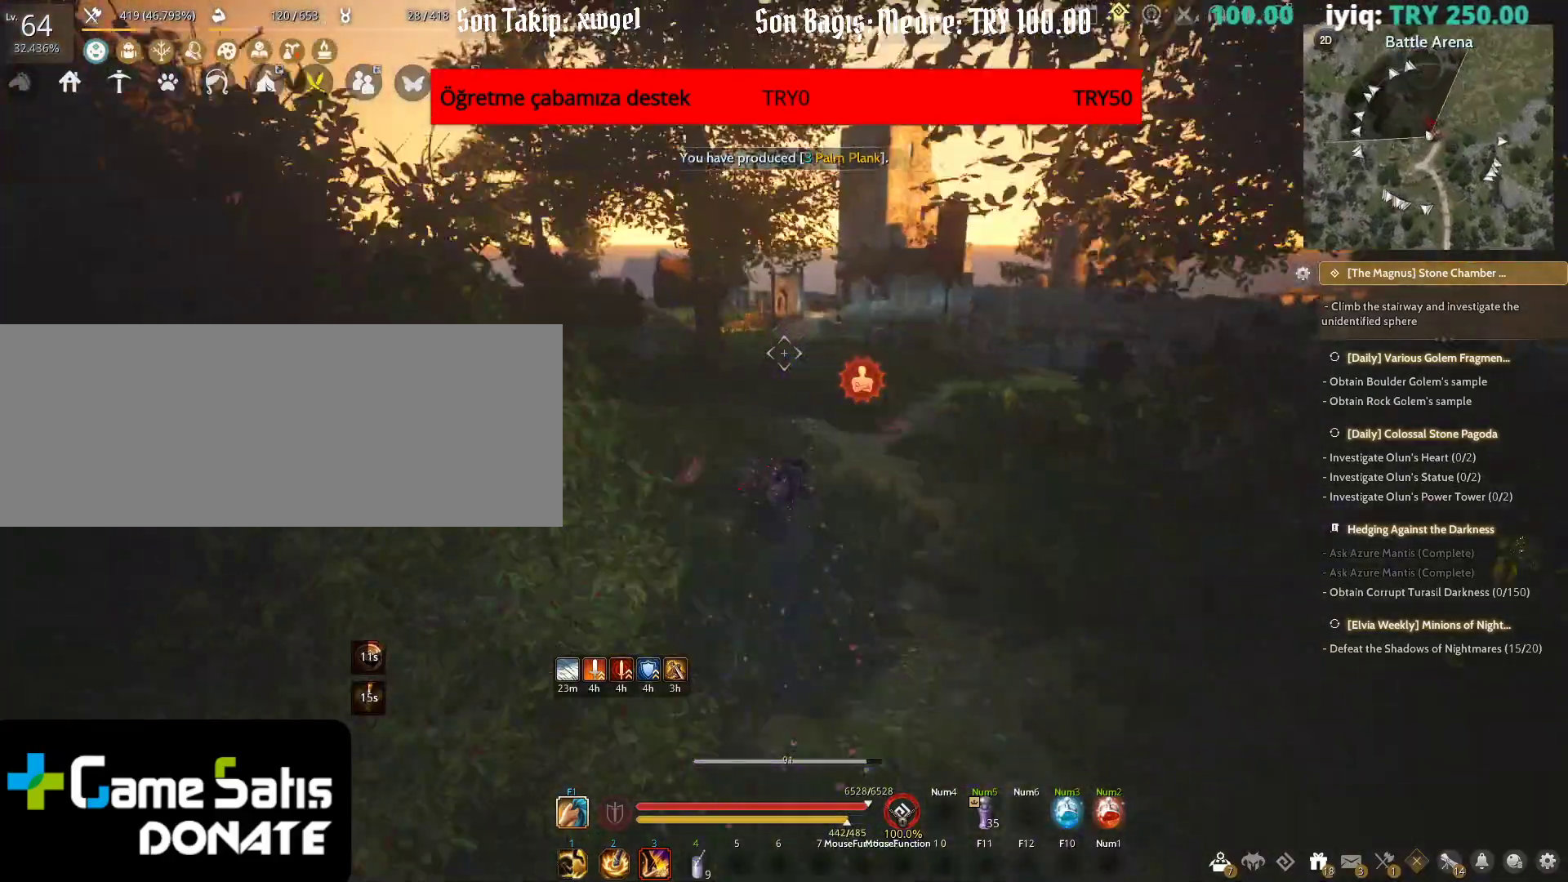
{"keys": [], "mouse": [], "events": []}
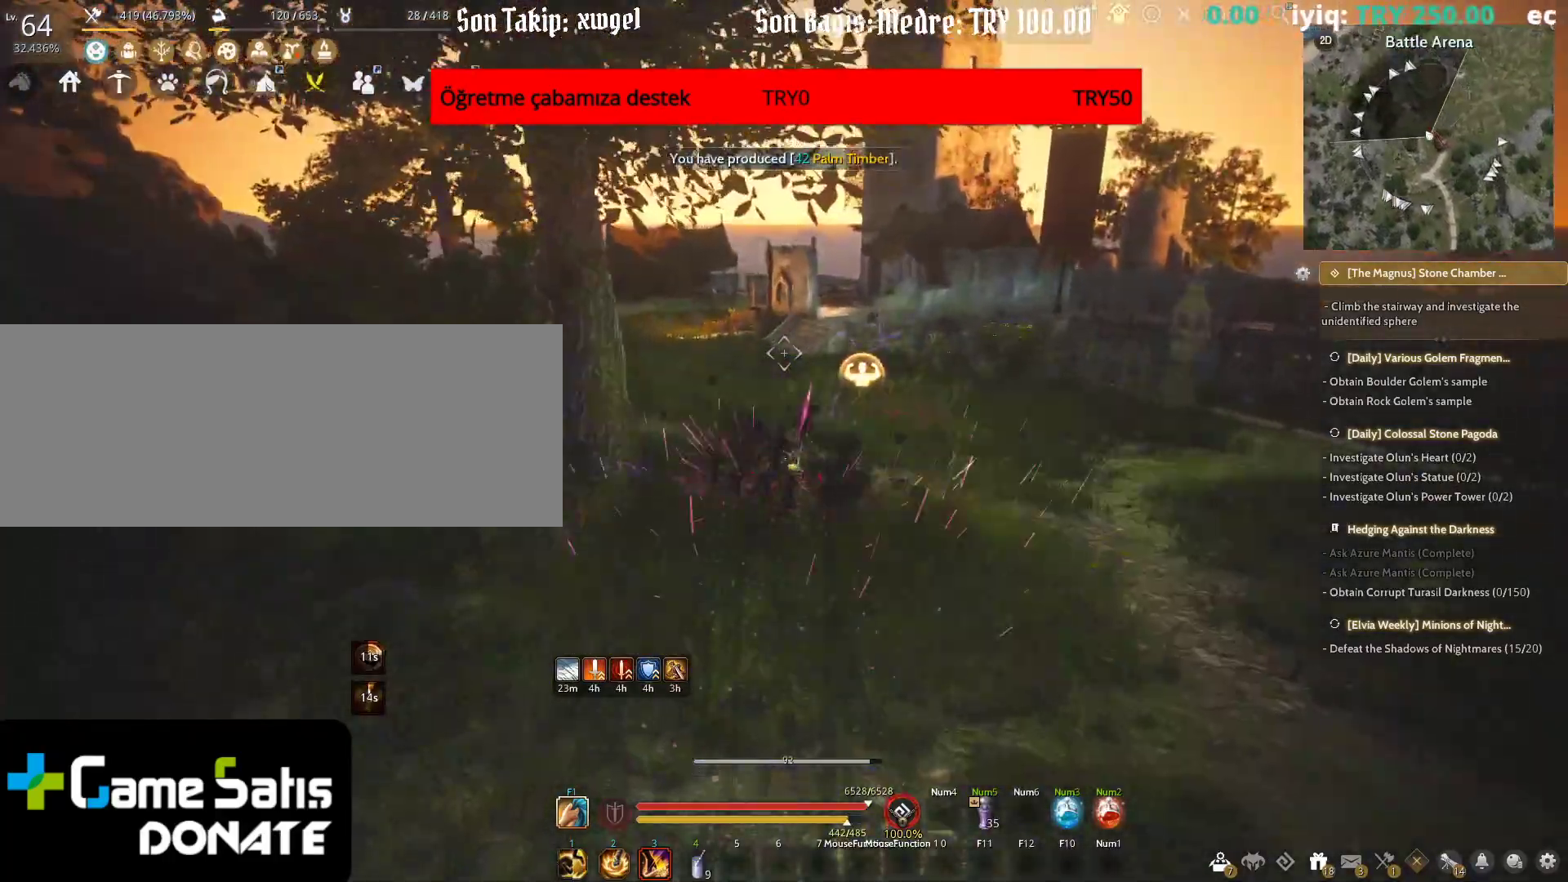
{"keys": ["shift", "w"], "mouse": [], "events": [[400, "w", "down"], [417, "shift", "down"]]}
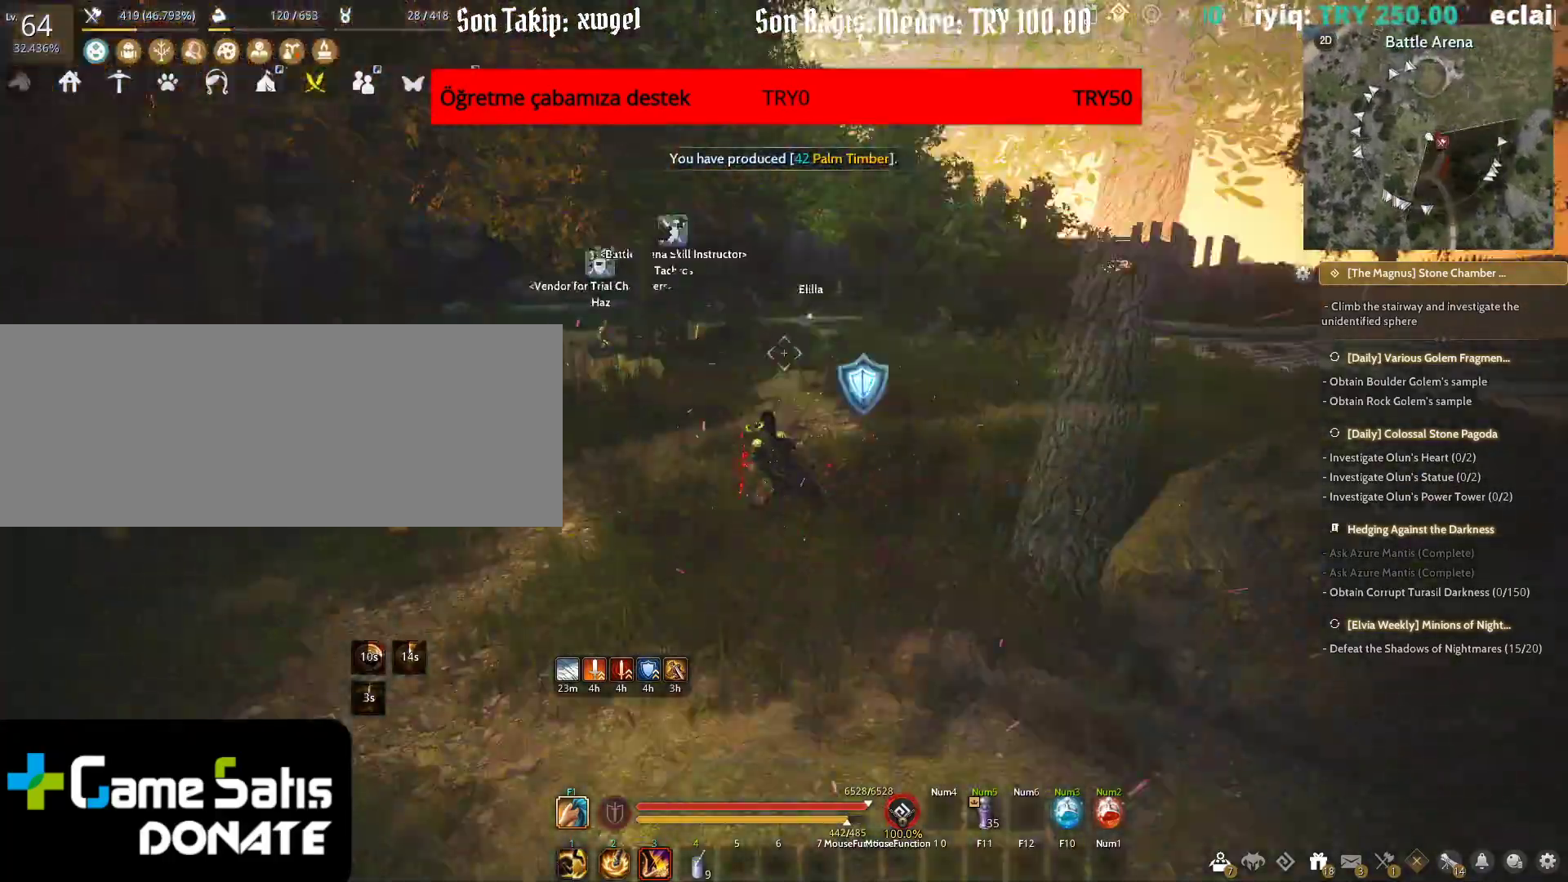
{"keys": ["shift", "space", "w"], "mouse": ["right"], "events": [[283, "space", "down"], [483, "mouse_right", "down"]]}
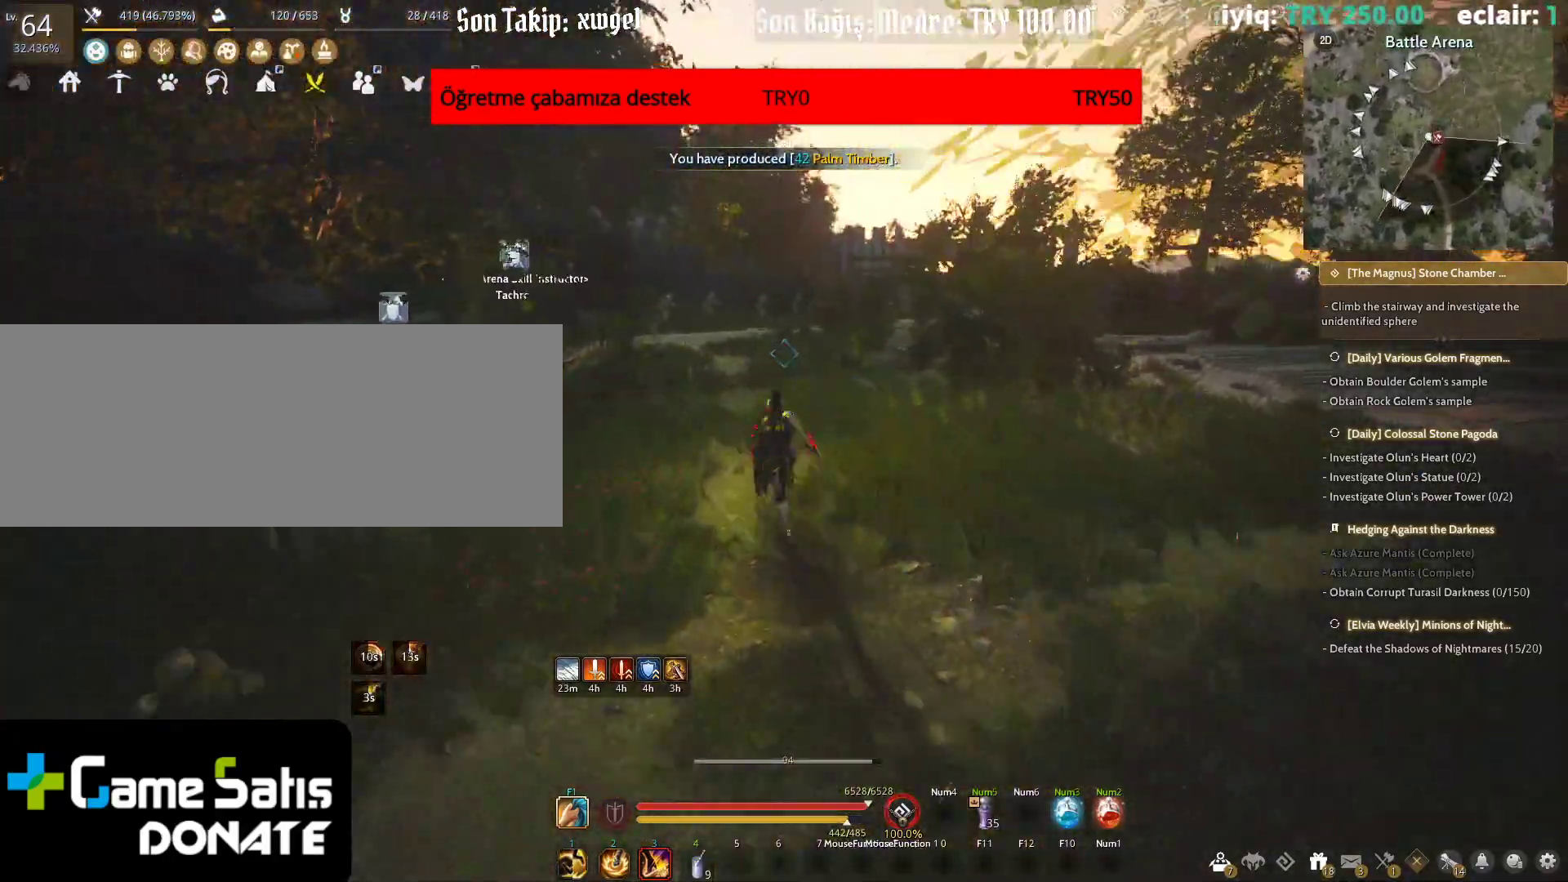
{"keys": ["shift", "w"], "mouse": [], "events": [[17, "space", "up"], [267, "mouse_right", "up"]]}
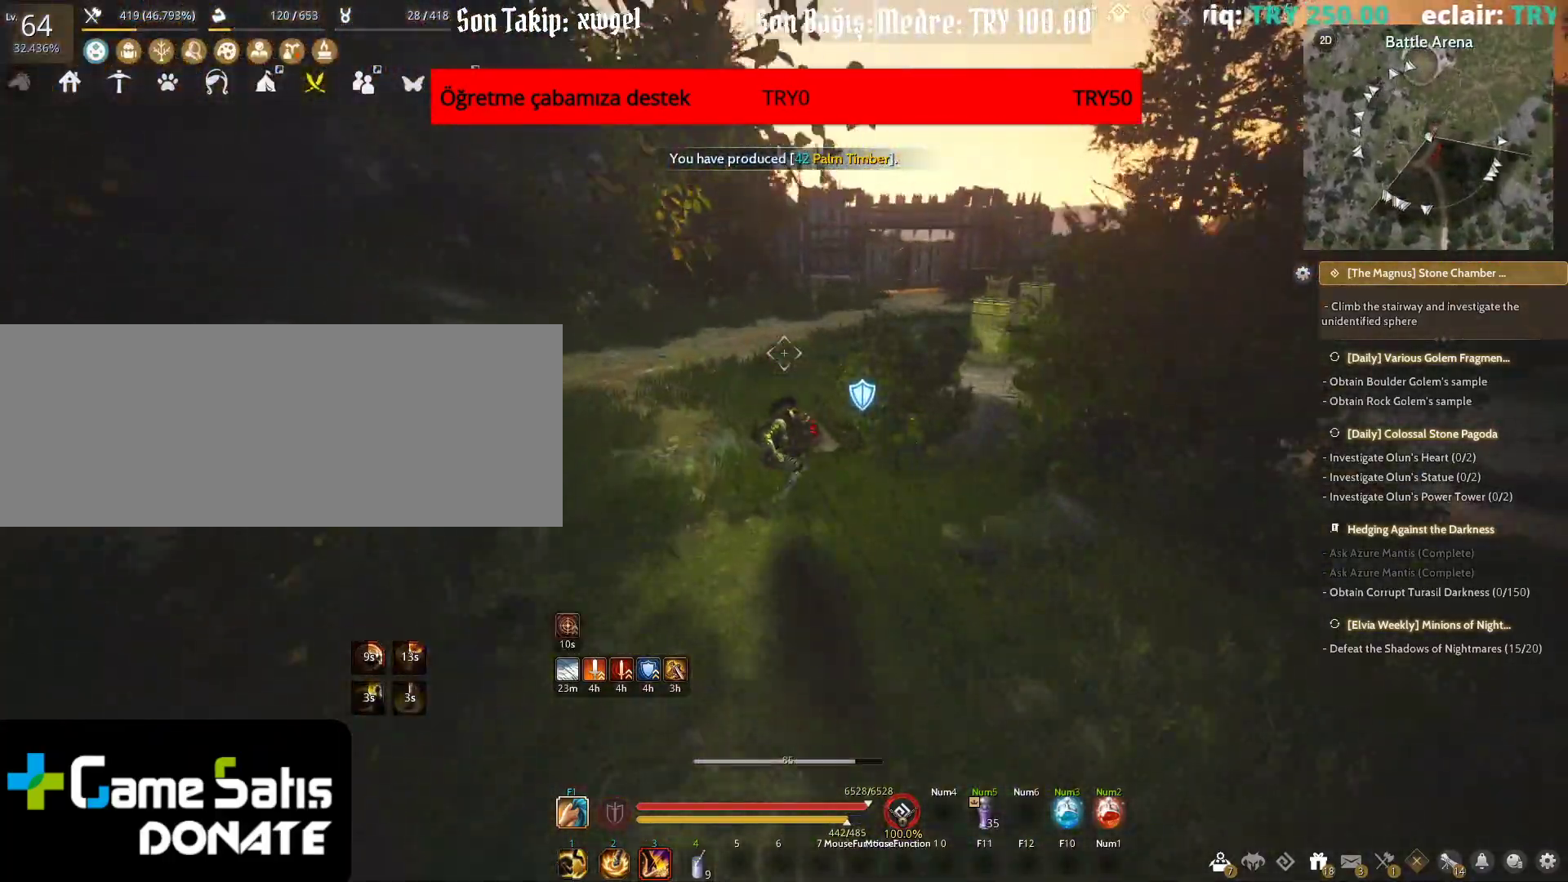
{"keys": ["shift", "w"], "mouse": [], "events": [[17, "tab", "down"], [433, "tab", "up"]]}
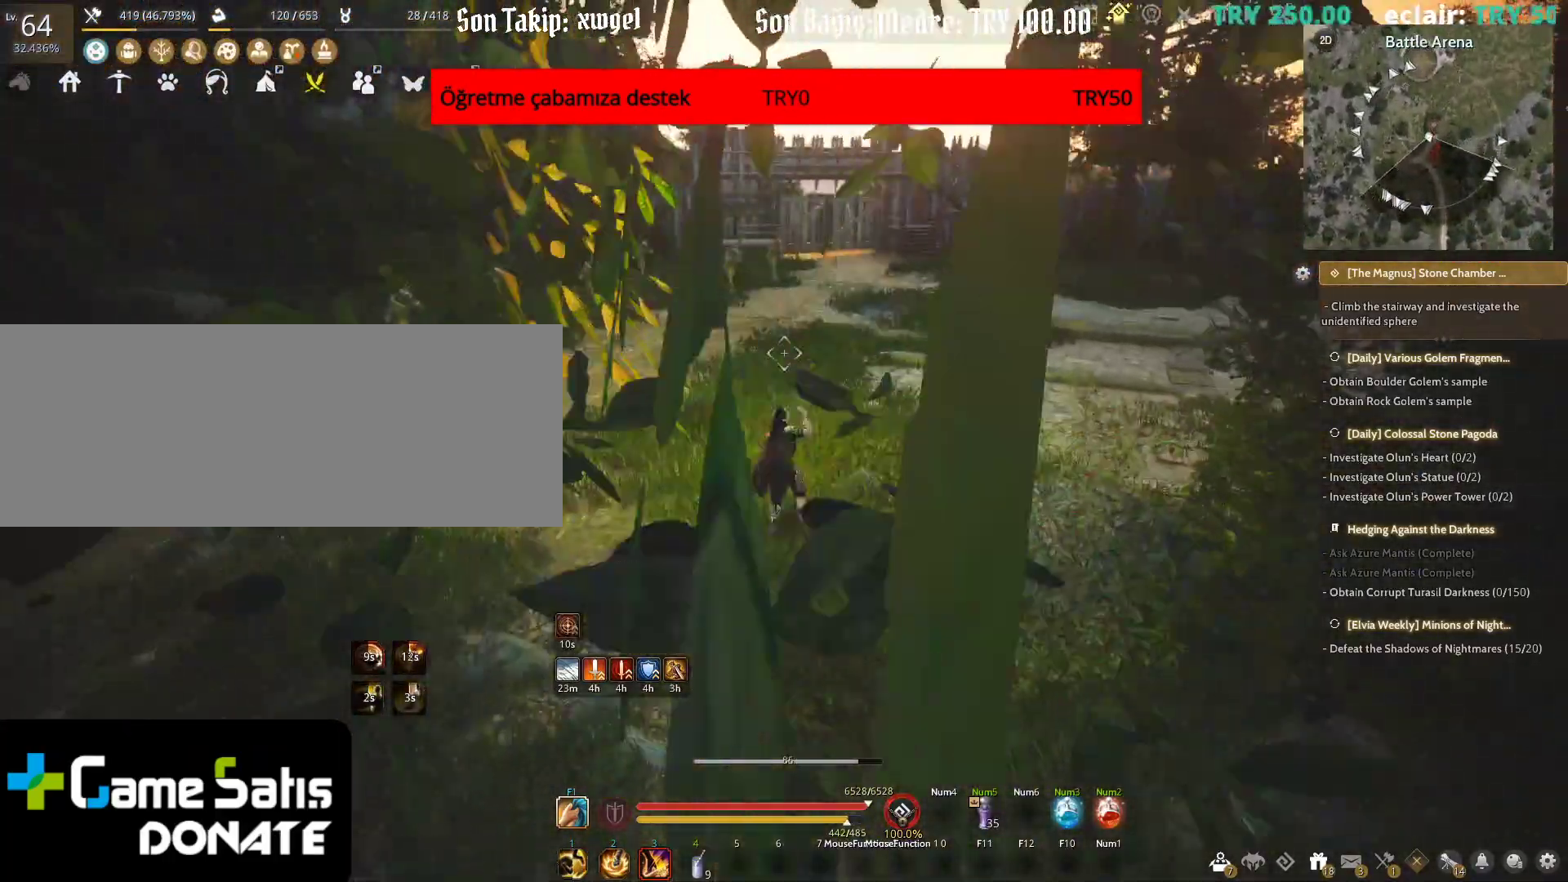
{"keys": [], "mouse": [], "events": [[283, "shift", "up"], [317, "w", "up"]]}